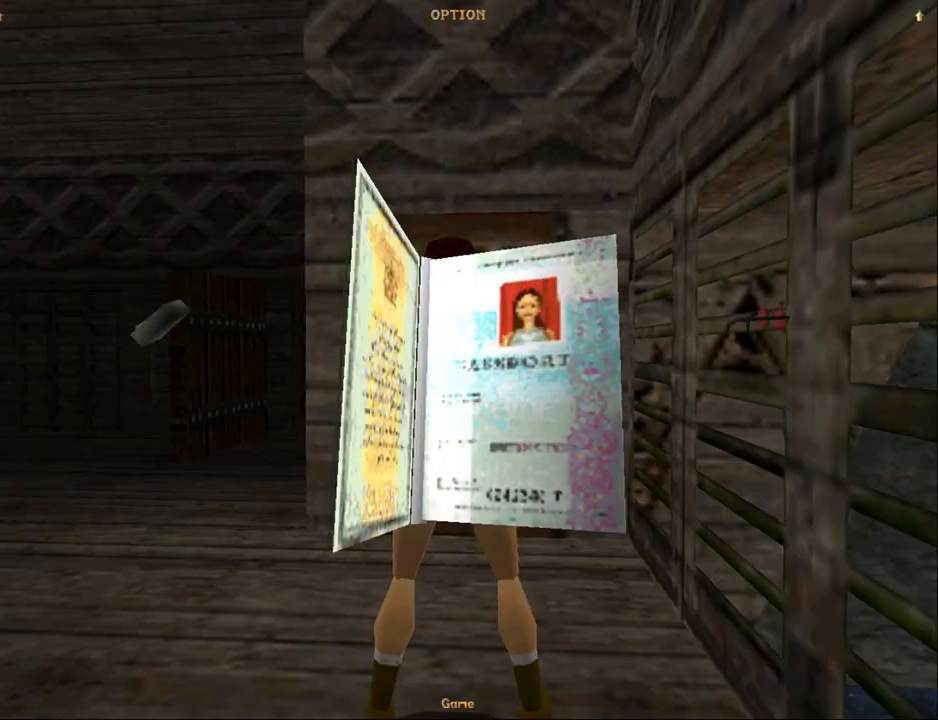
Gameplay with a controller (PlayStation layout); each line is a JSON object with the inputs held at the frame after it. "events" lists button and stick changes between this image and that frame as [ms after this image, input, new state], when the widget could be followed in between. Not read: L1 left_stick right_stick.
{"buttons": [], "events": []}
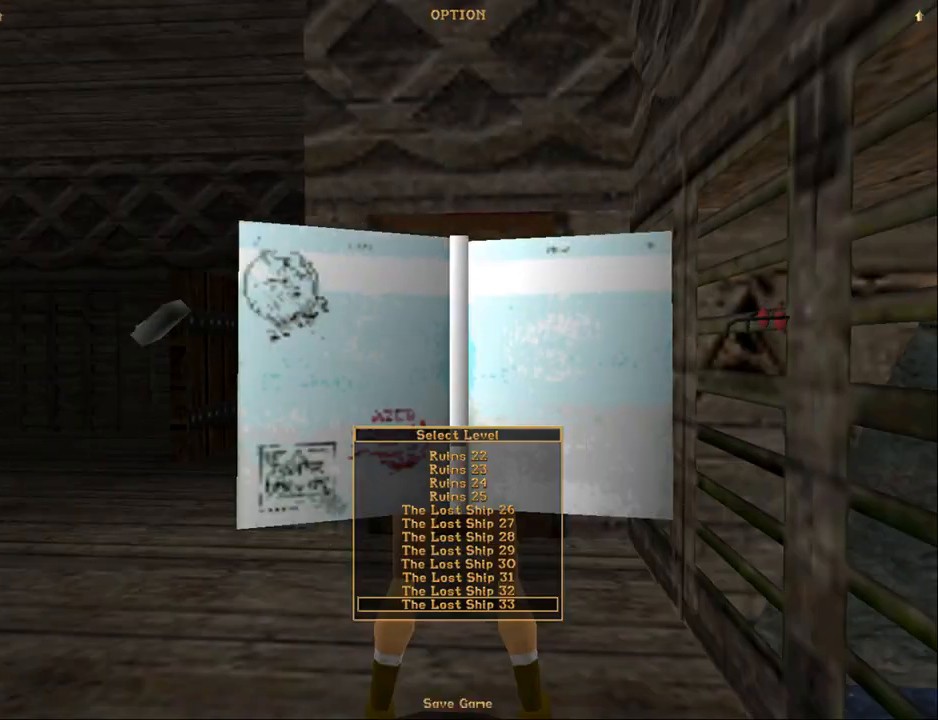
{"buttons": [], "events": [[133, "DPAD_DOWN", "down"], [233, "DPAD_DOWN", "up"]]}
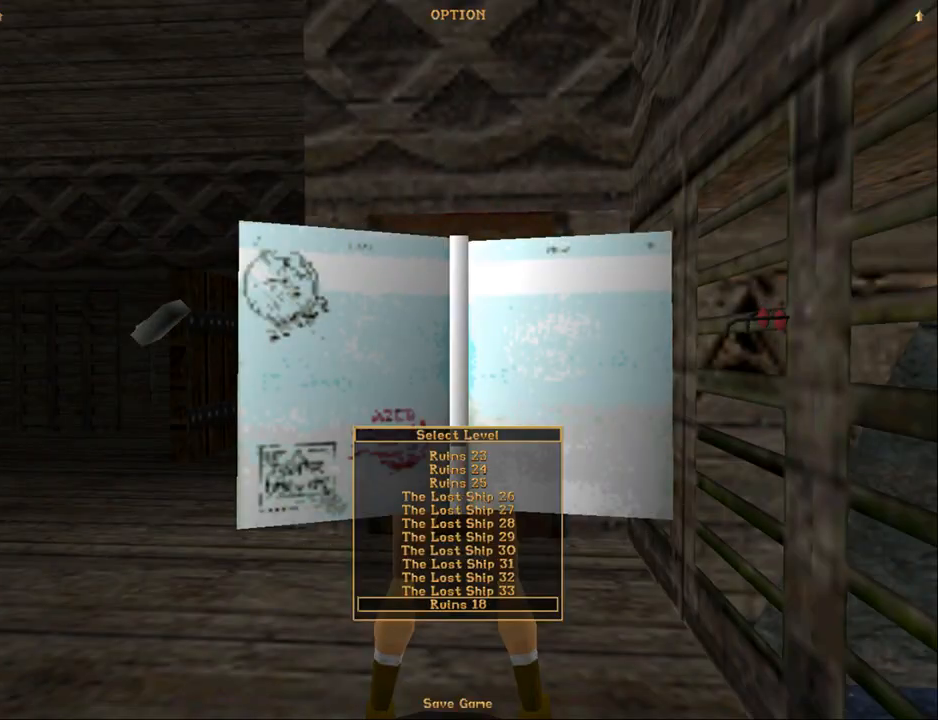
{"buttons": [], "events": [[67, "CROSS", "down"], [200, "CROSS", "up"]]}
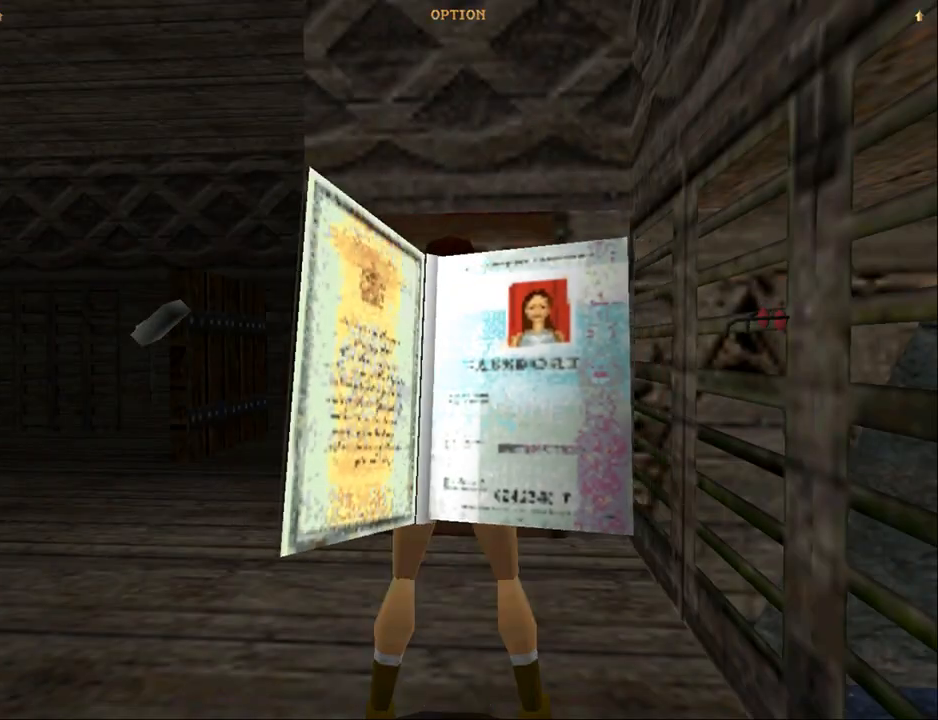
{"buttons": [], "events": []}
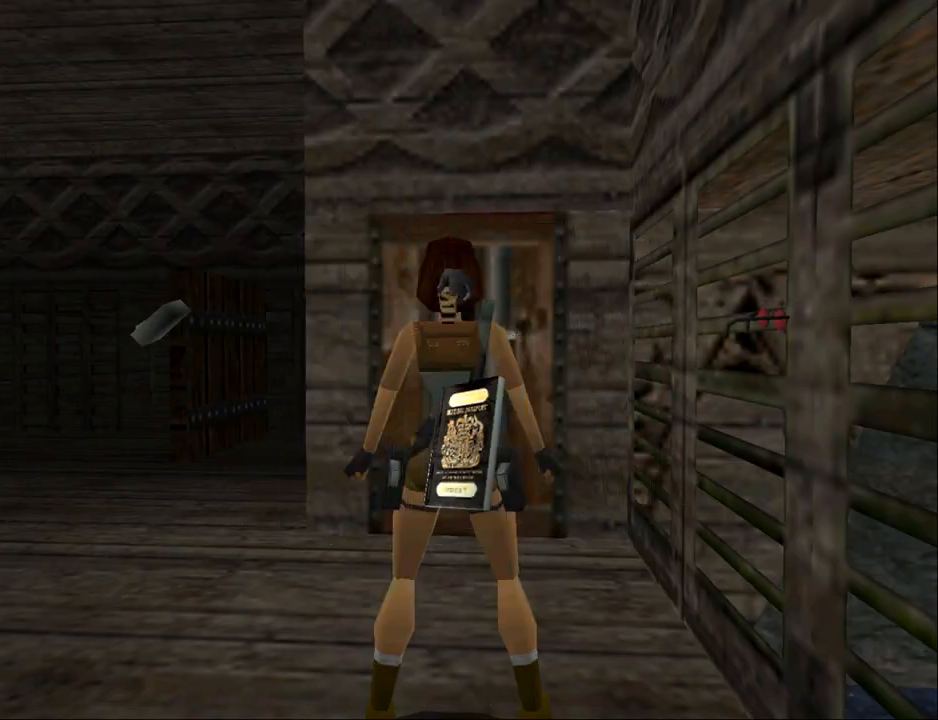
{"buttons": [], "events": []}
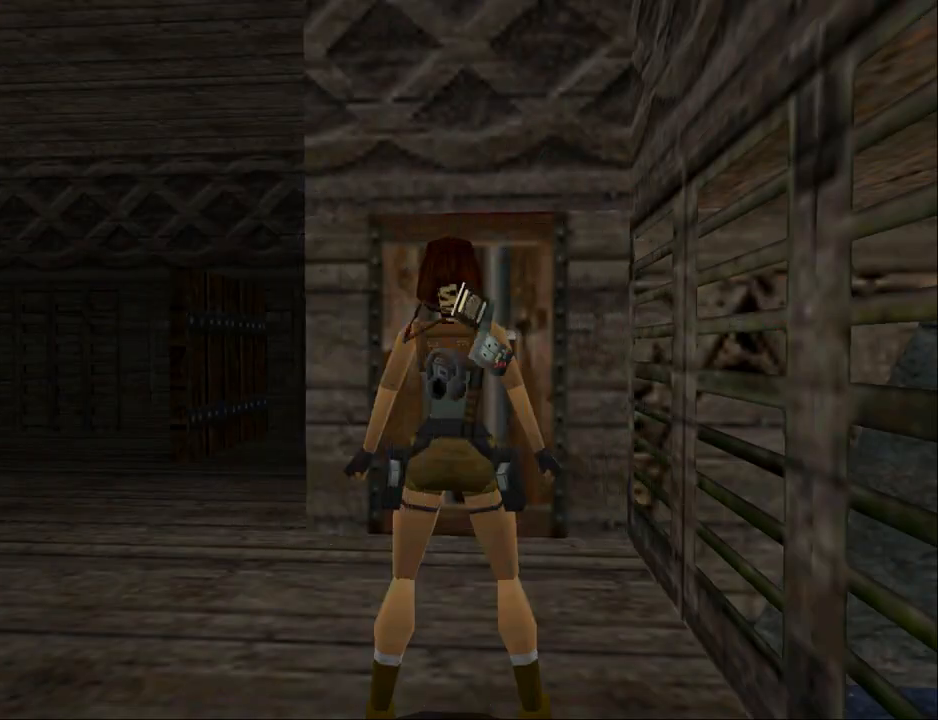
{"buttons": [], "events": []}
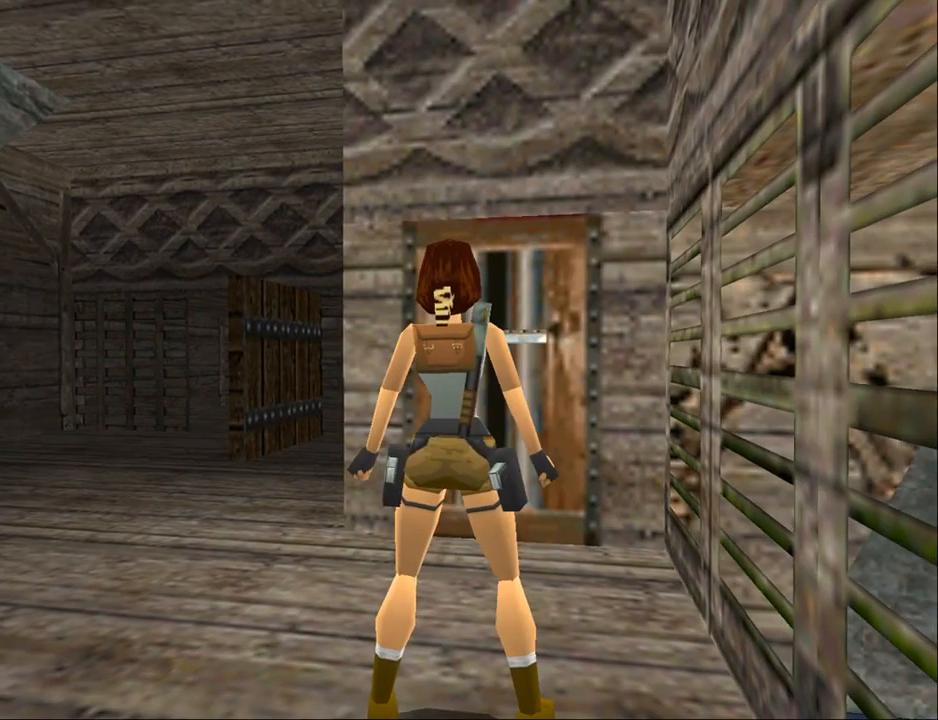
{"buttons": ["DPAD_UP", "DPAD_LEFT"], "events": [[100, "DPAD_UP", "down"], [433, "DPAD_LEFT", "down"]]}
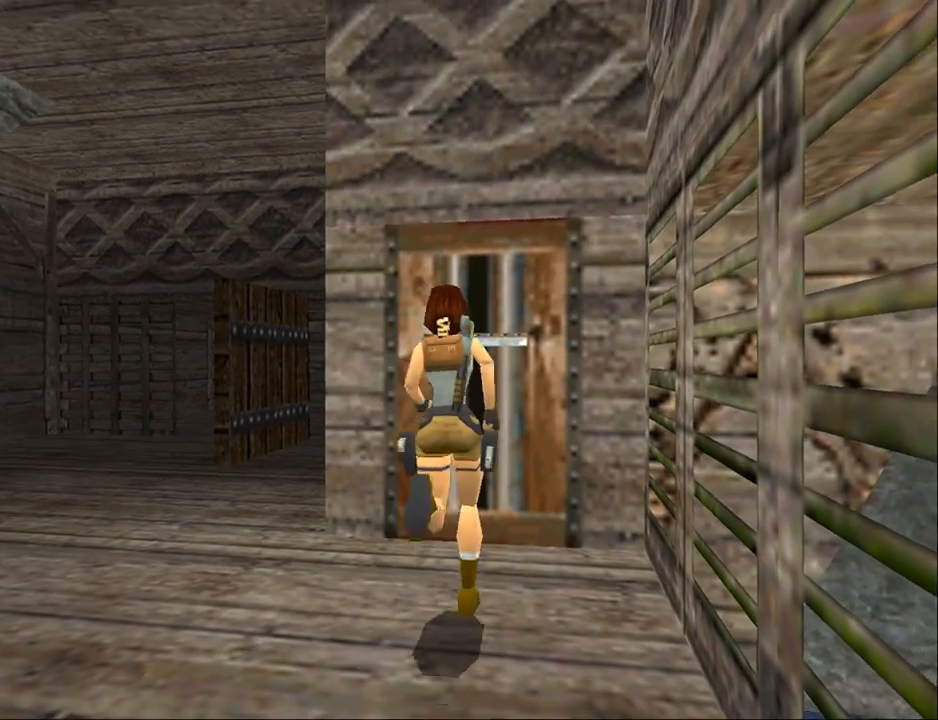
{"buttons": ["CROSS"], "events": [[167, "DPAD_LEFT", "up"], [200, "DPAD_UP", "up"], [400, "CROSS", "down"]]}
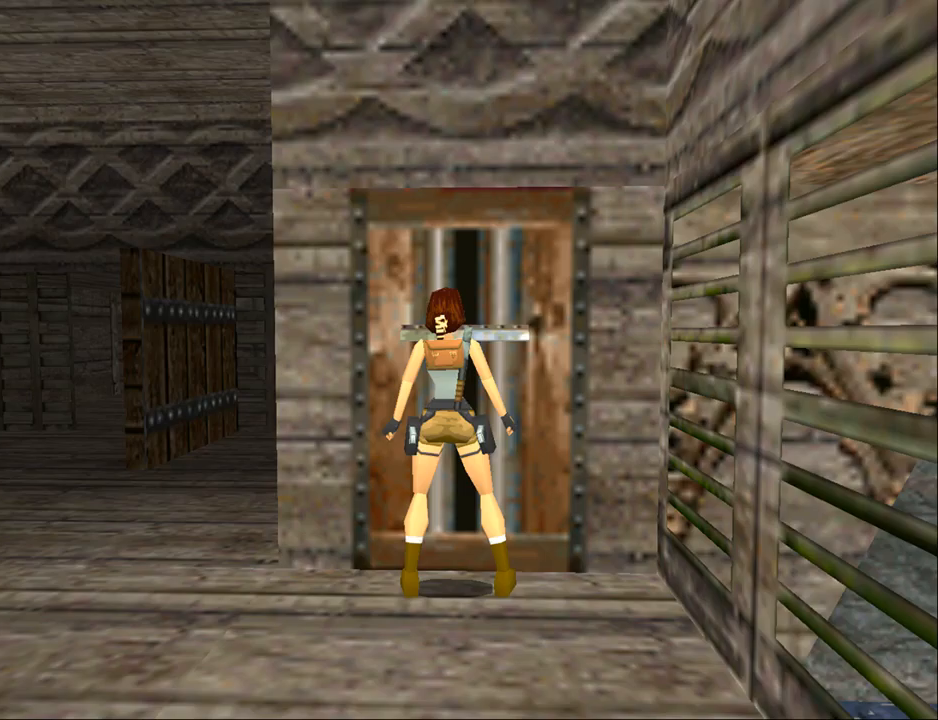
{"buttons": ["CROSS"], "events": []}
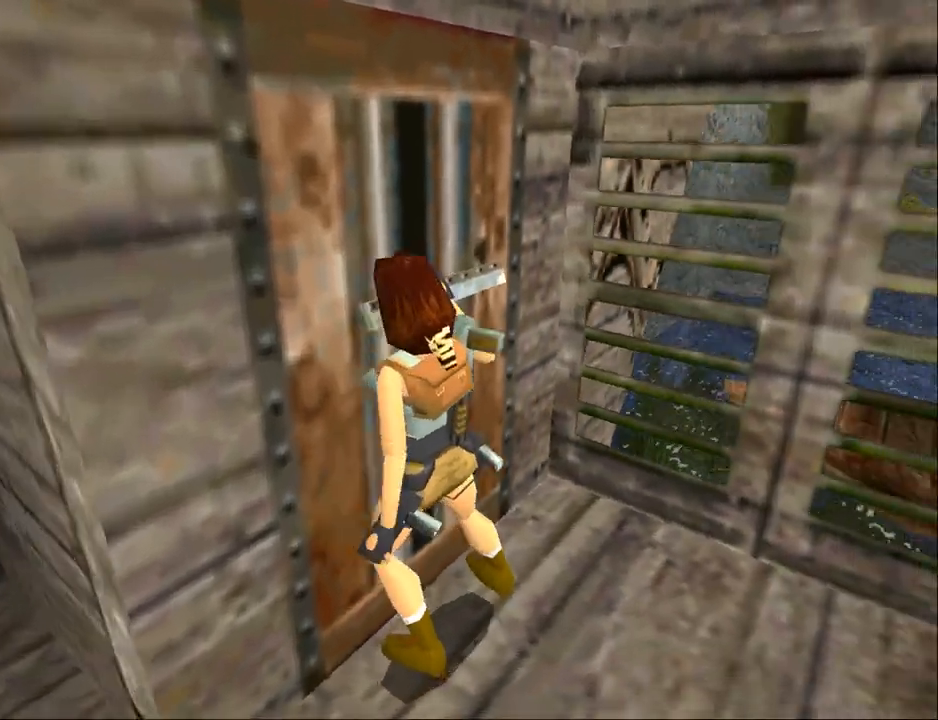
{"buttons": ["TRIANGLE", "DPAD_DOWN"], "events": [[133, "CROSS", "up"], [200, "DPAD_DOWN", "down"], [333, "TRIANGLE", "down"]]}
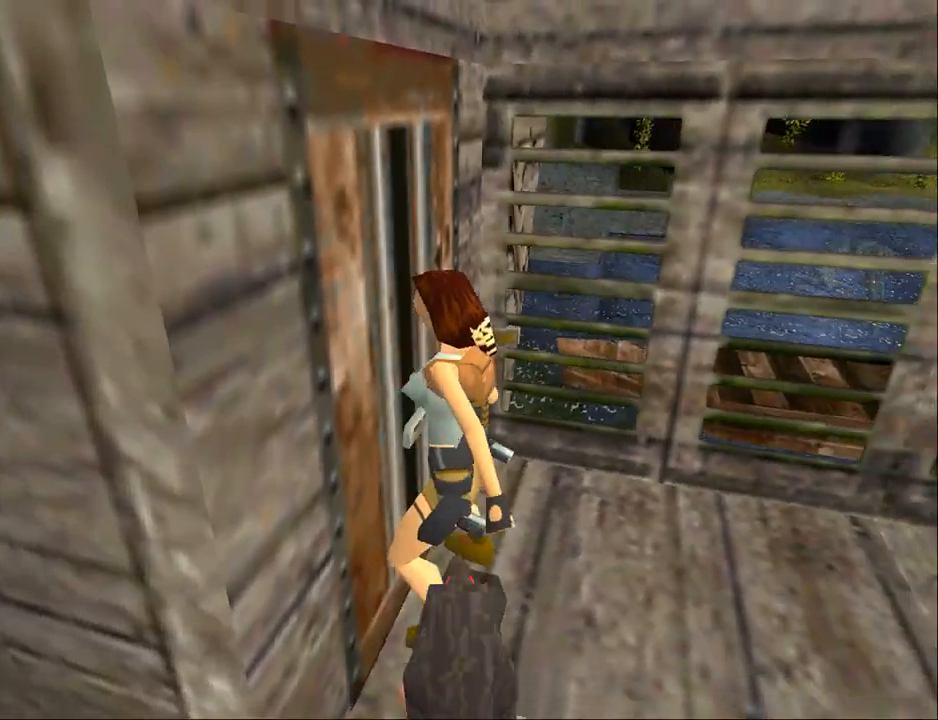
{"buttons": ["TRIANGLE", "DPAD_DOWN"], "events": []}
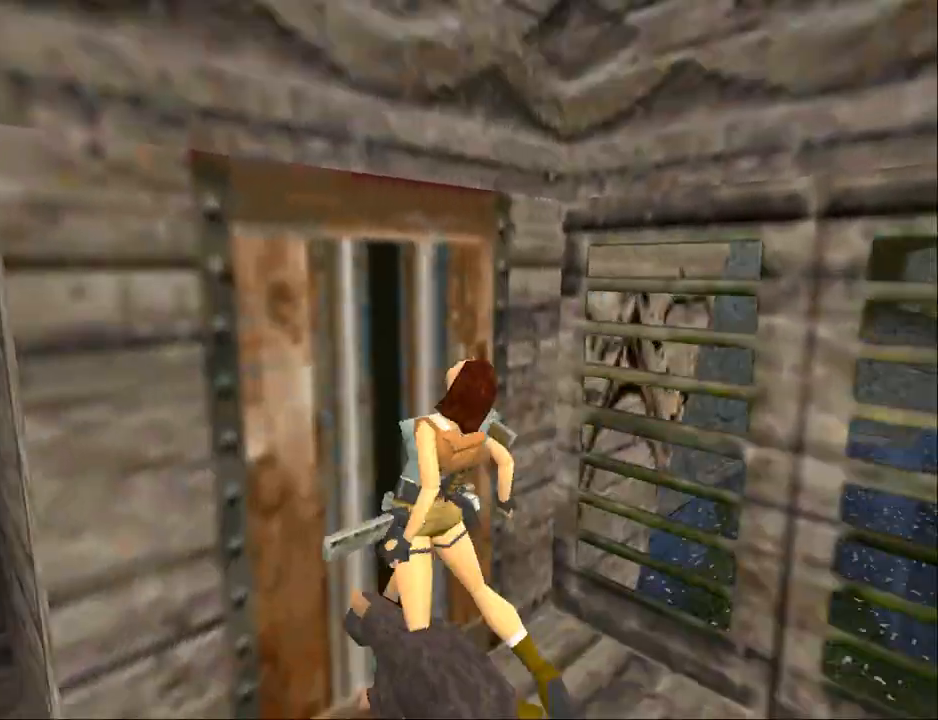
{"buttons": ["CROSS", "DPAD_LEFT"], "events": [[167, "DPAD_LEFT", "down"], [233, "TRIANGLE", "up"], [367, "CROSS", "down"], [367, "DPAD_DOWN", "up"]]}
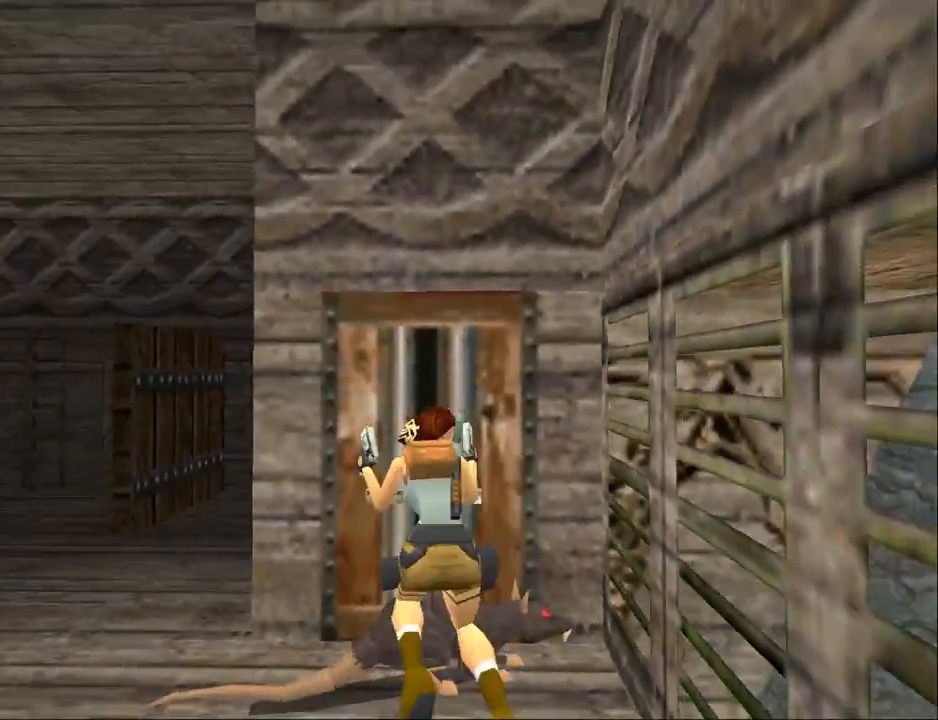
{"buttons": ["CROSS"], "events": [[367, "DPAD_LEFT", "up"]]}
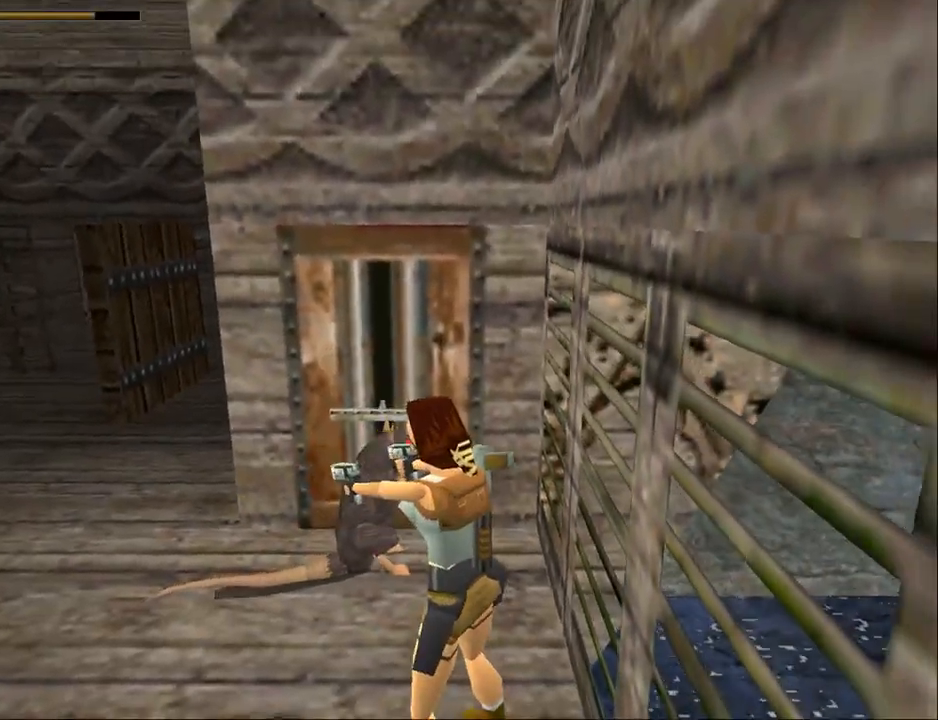
{"buttons": ["CROSS", "DPAD_RIGHT"], "events": [[333, "DPAD_UP", "down"], [367, "DPAD_UP", "up"], [467, "DPAD_RIGHT", "down"]]}
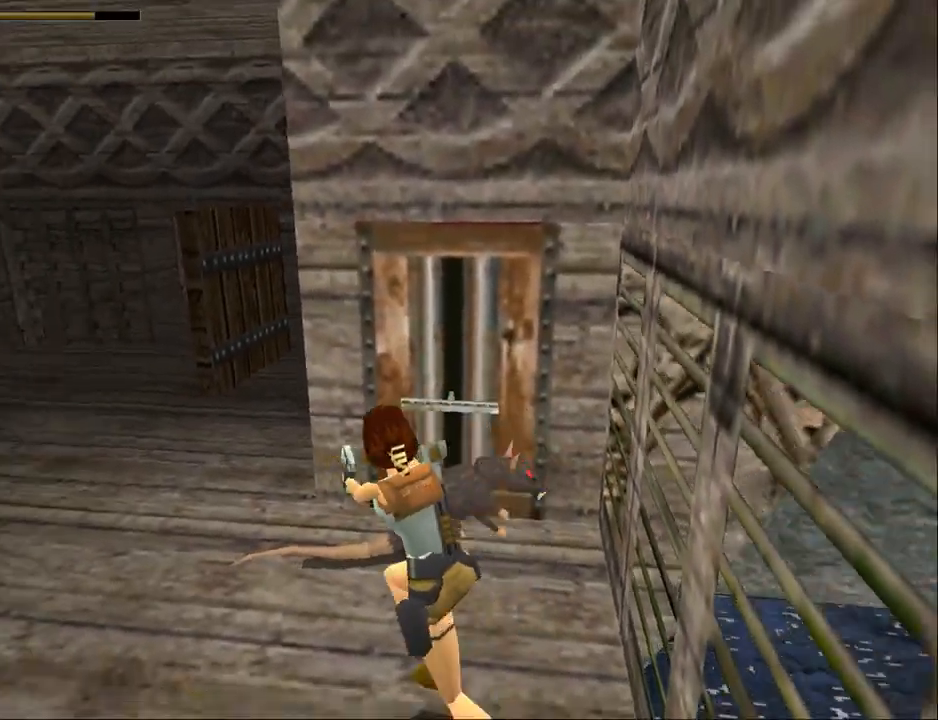
{"buttons": ["CROSS", "DPAD_RIGHT"], "events": [[33, "CROSS", "up"], [100, "CROSS", "down"]]}
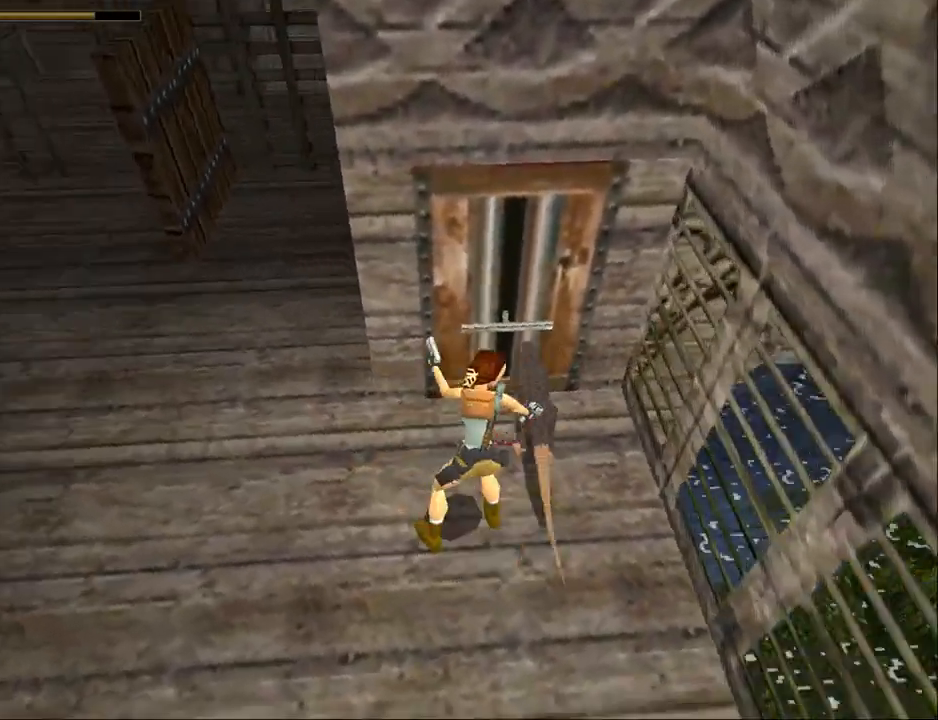
{"buttons": ["CROSS"], "events": [[400, "DPAD_RIGHT", "up"]]}
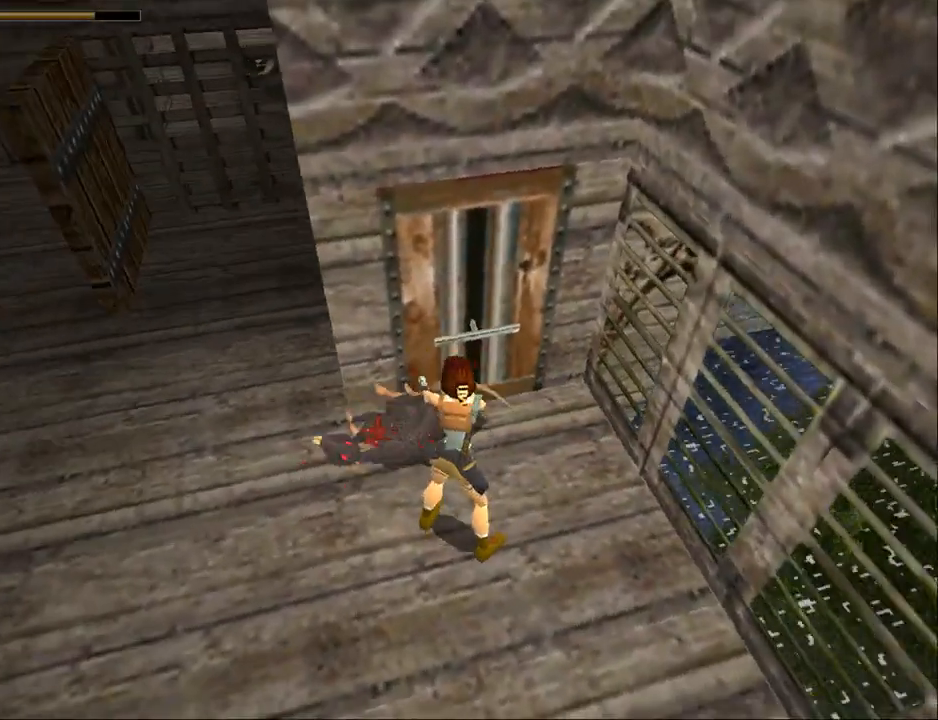
{"buttons": ["CROSS", "DPAD_LEFT"], "events": [[67, "DPAD_DOWN", "down"], [67, "DPAD_LEFT", "down"], [367, "DPAD_DOWN", "up"]]}
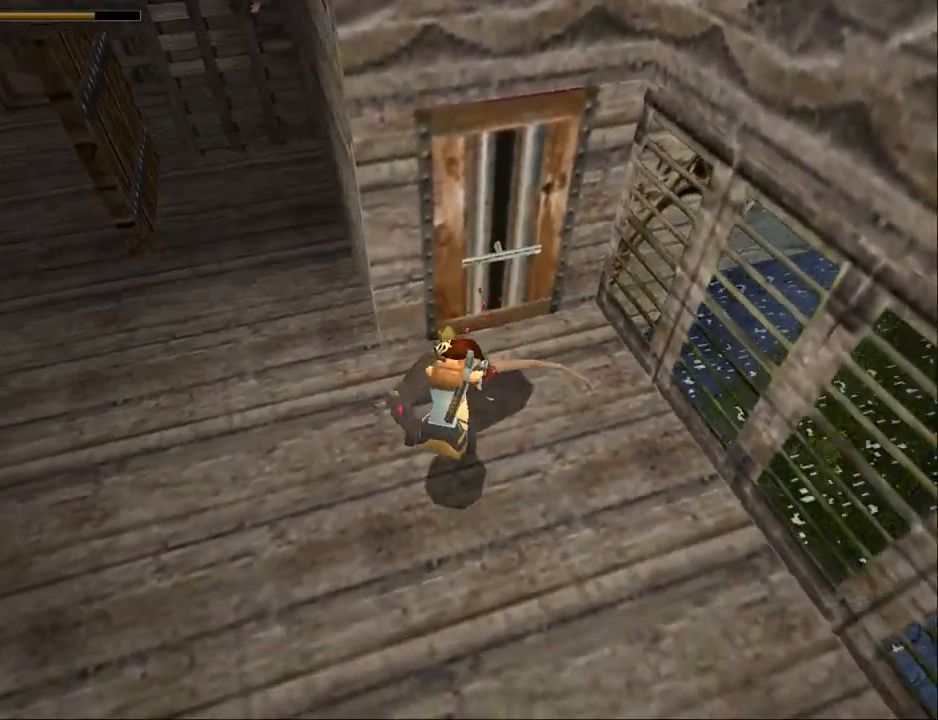
{"buttons": ["DPAD_UP", "DPAD_LEFT"], "events": [[400, "DPAD_UP", "down"], [467, "CROSS", "up"]]}
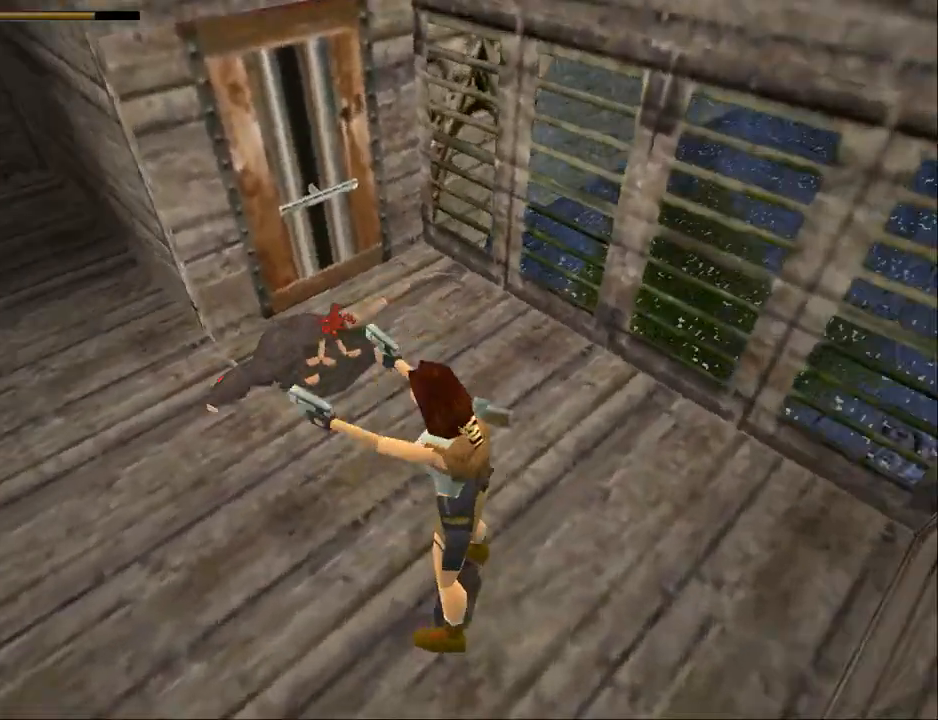
{"buttons": ["DPAD_UP", "DPAD_LEFT"], "events": [[33, "DPAD_LEFT", "up"], [467, "DPAD_LEFT", "down"]]}
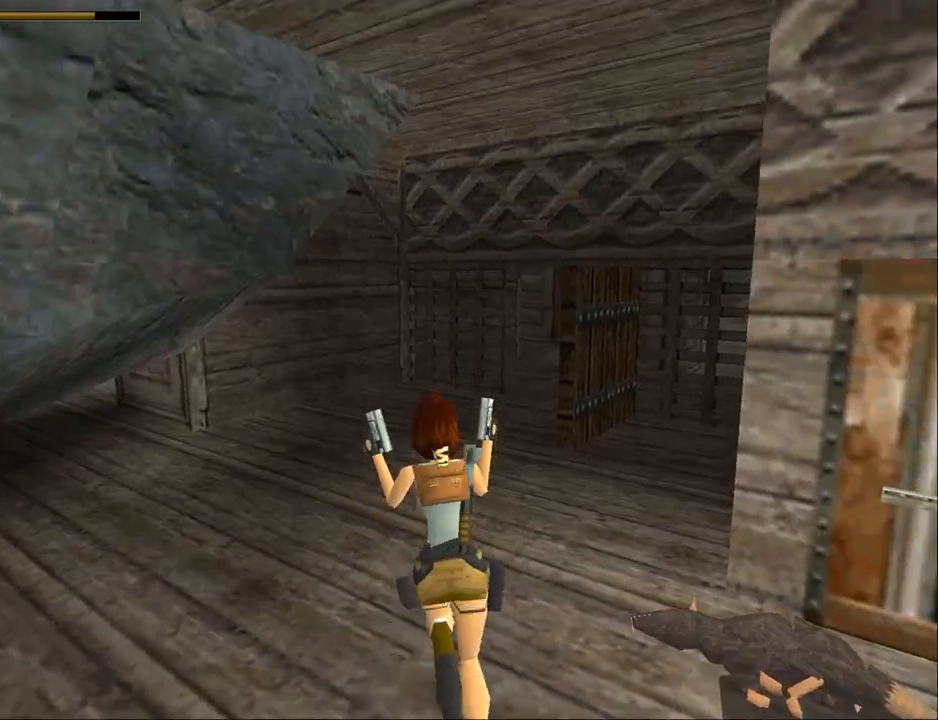
{"buttons": ["DPAD_UP"], "events": [[267, "DPAD_LEFT", "up"]]}
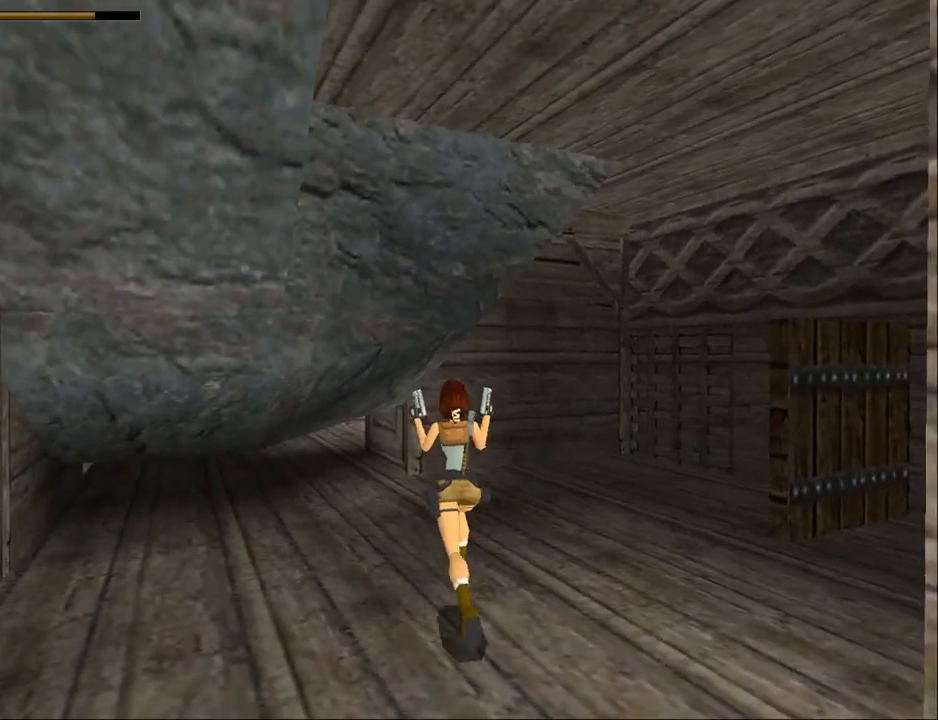
{"buttons": ["DPAD_UP", "DPAD_LEFT"], "events": [[67, "DPAD_RIGHT", "down"], [333, "DPAD_RIGHT", "up"], [400, "DPAD_LEFT", "down"]]}
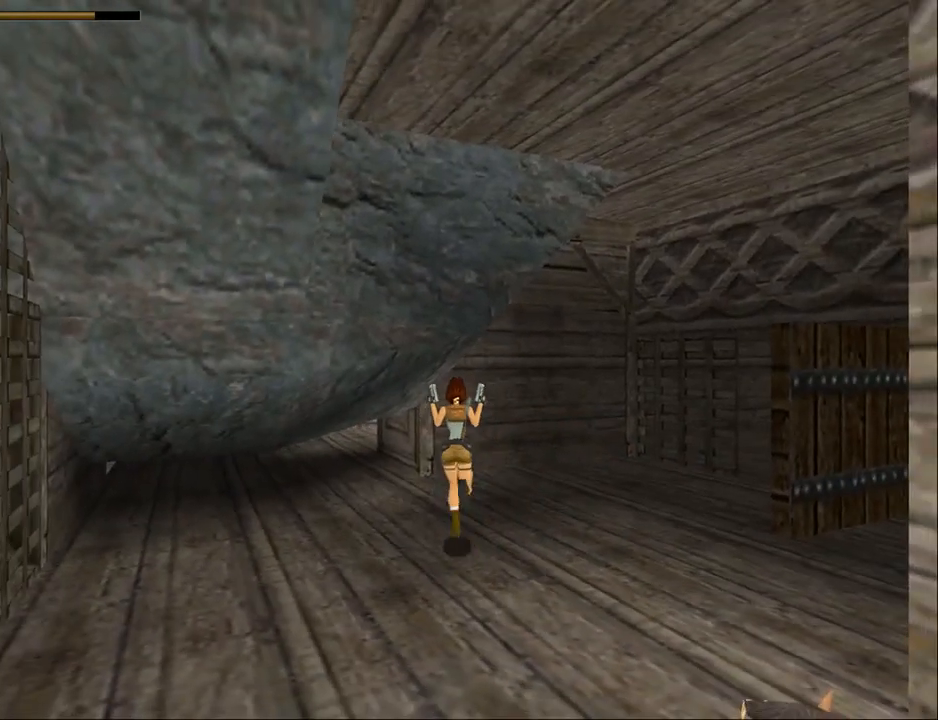
{"buttons": [], "events": [[33, "DPAD_UP", "up"], [400, "DPAD_LEFT", "up"]]}
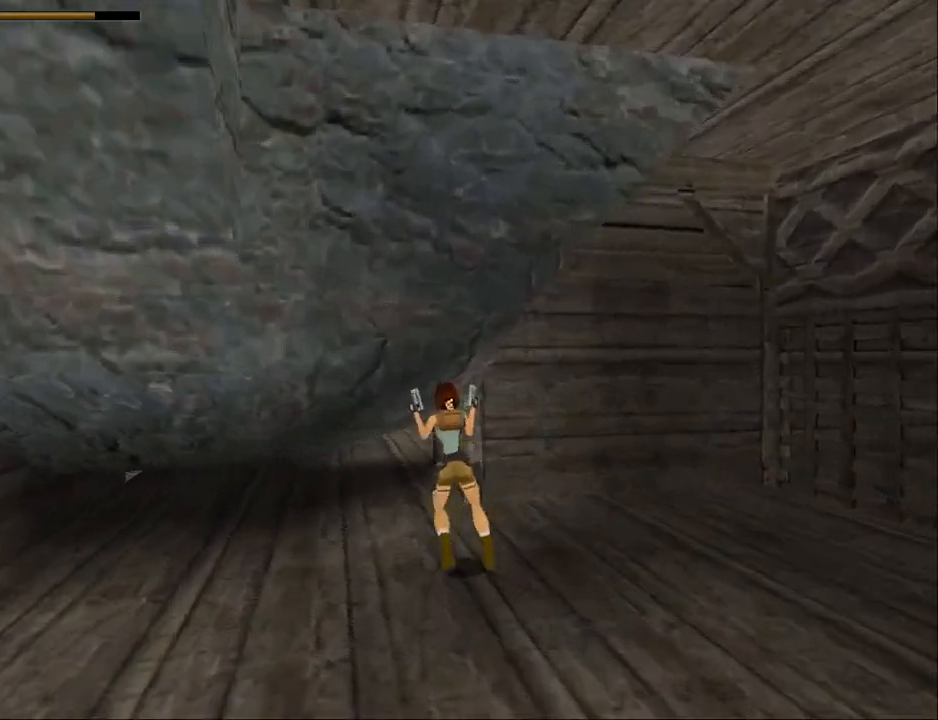
{"buttons": ["DPAD_DOWN", "DPAD_LEFT"], "events": [[33, "DPAD_DOWN", "down"], [300, "DPAD_LEFT", "down"]]}
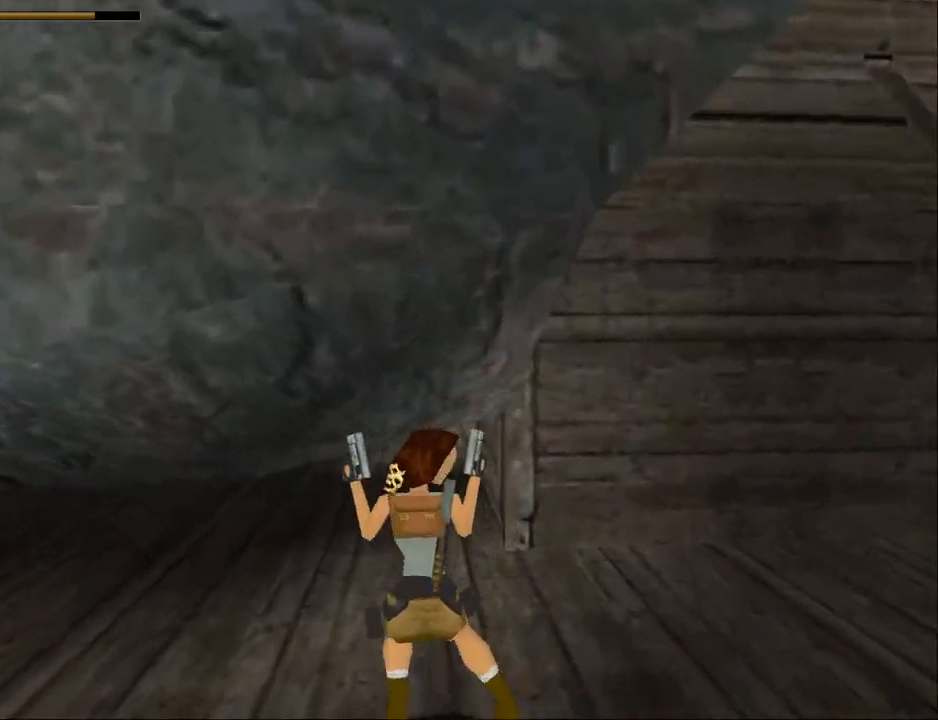
{"buttons": [], "events": [[133, "DPAD_DOWN", "up"], [333, "DPAD_LEFT", "up"]]}
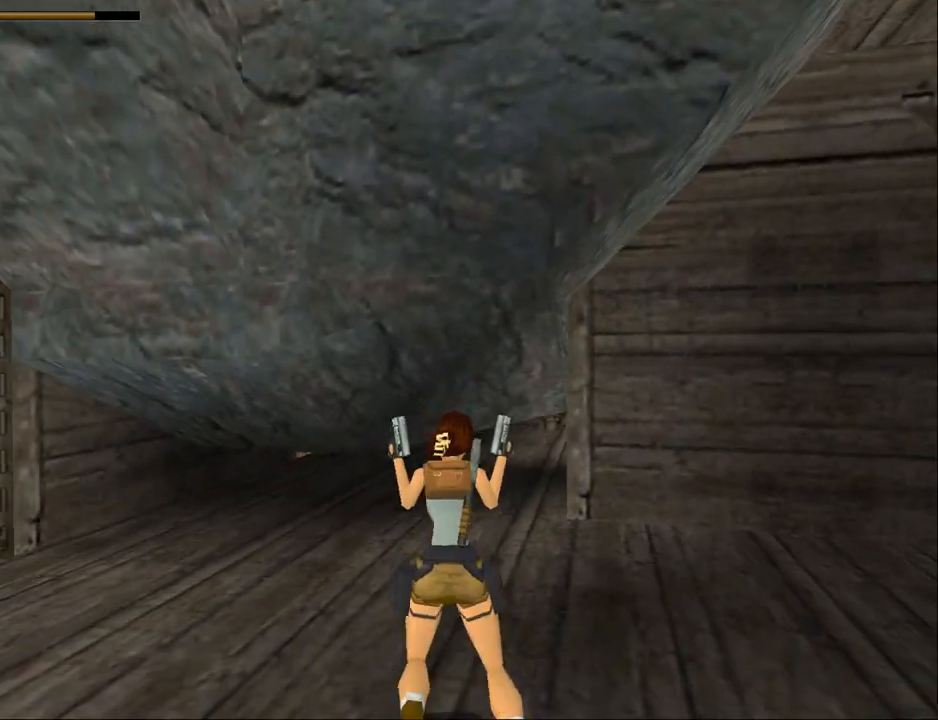
{"buttons": ["DPAD_LEFT"], "events": [[67, "DPAD_LEFT", "down"]]}
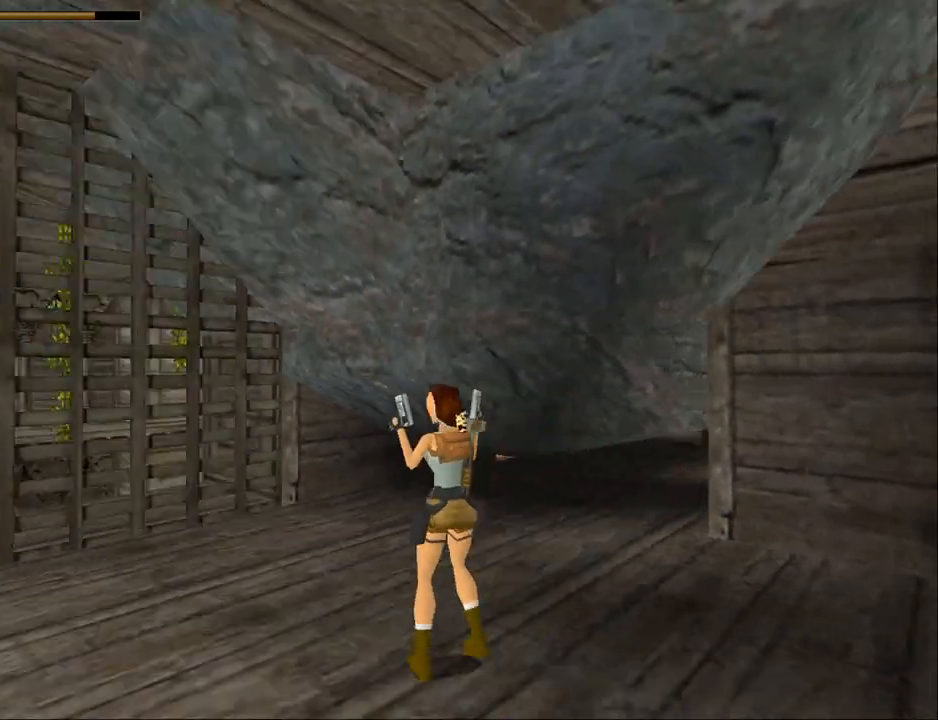
{"buttons": ["DPAD_UP"], "events": [[200, "DPAD_LEFT", "up"], [367, "DPAD_UP", "down"]]}
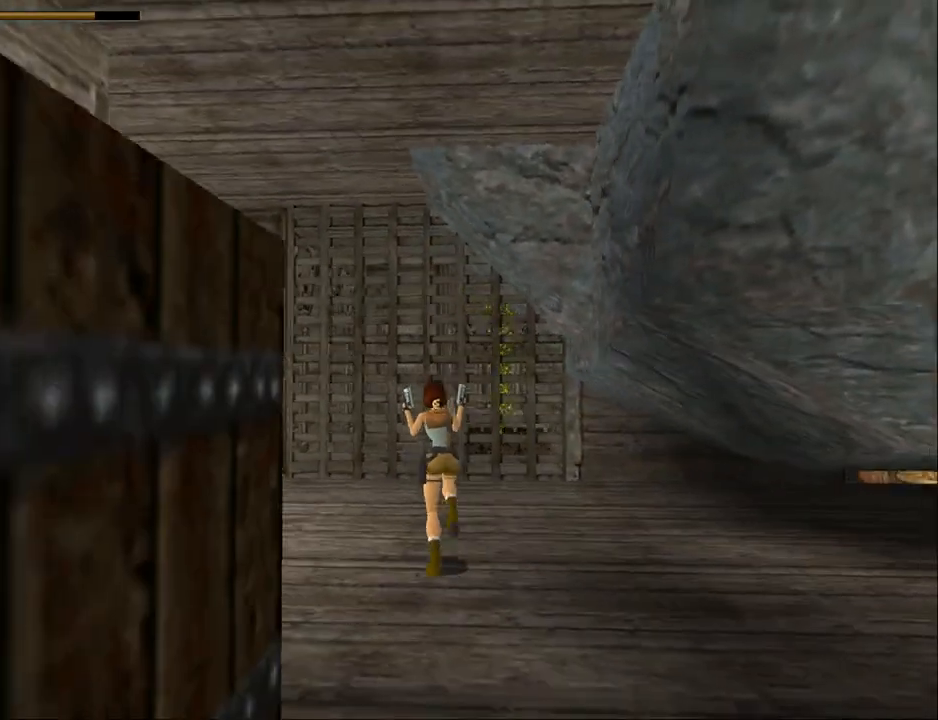
{"buttons": ["DPAD_UP", "DPAD_RIGHT"], "events": [[467, "DPAD_RIGHT", "down"]]}
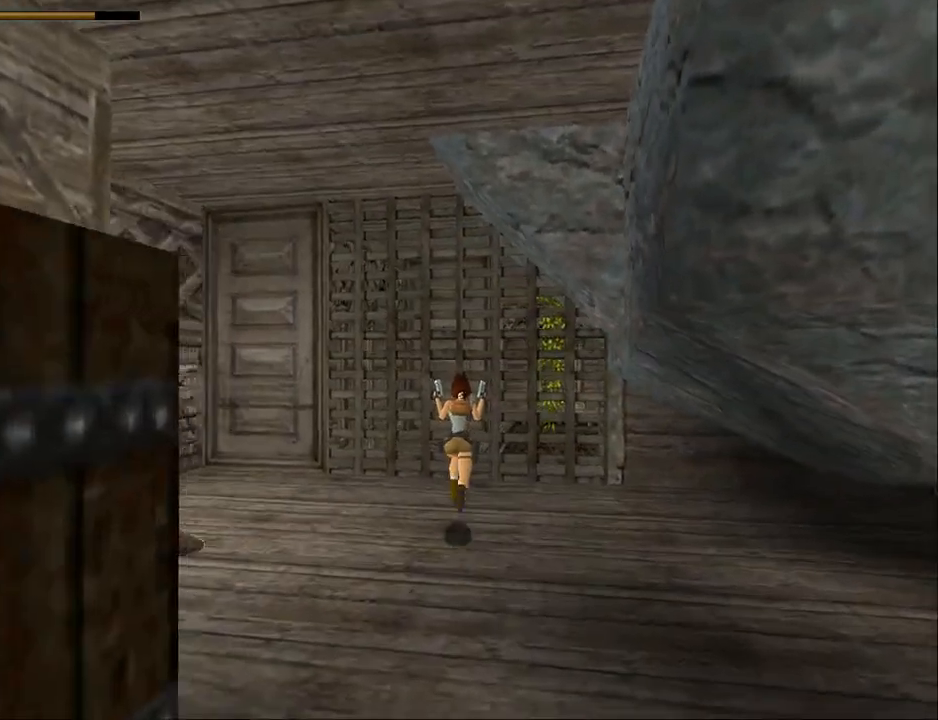
{"buttons": ["DPAD_RIGHT"], "events": [[100, "DPAD_UP", "up"]]}
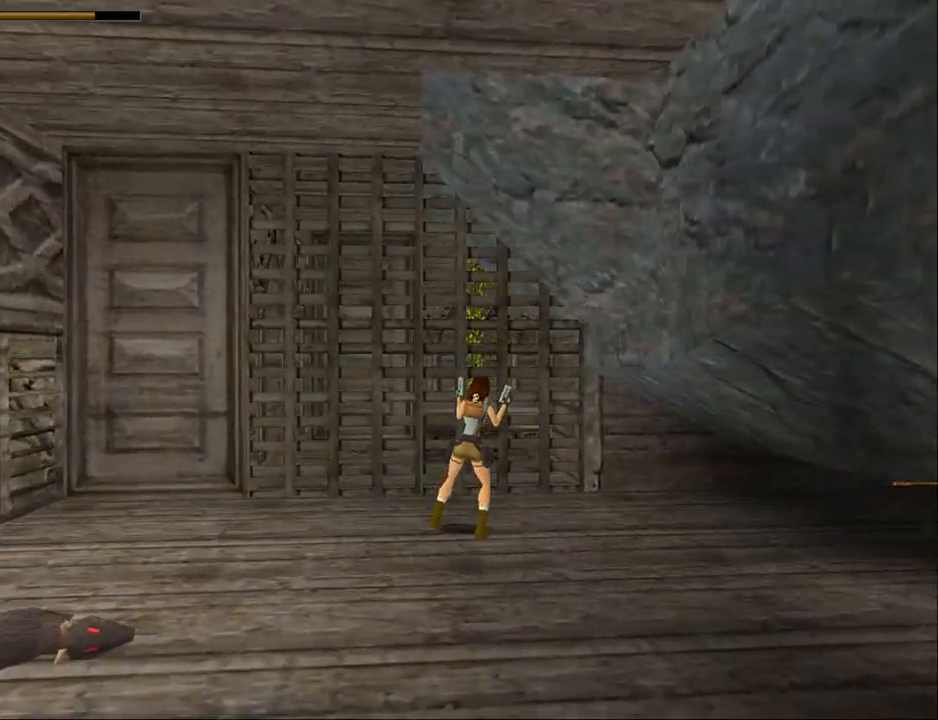
{"buttons": ["DPAD_RIGHT"], "events": []}
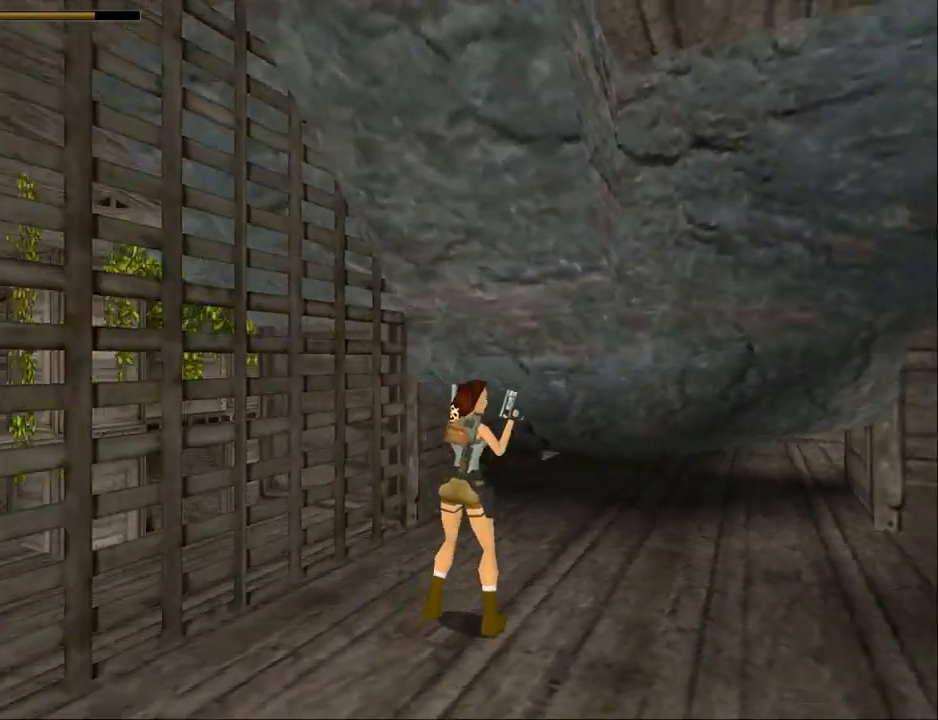
{"buttons": [], "events": [[433, "DPAD_RIGHT", "up"]]}